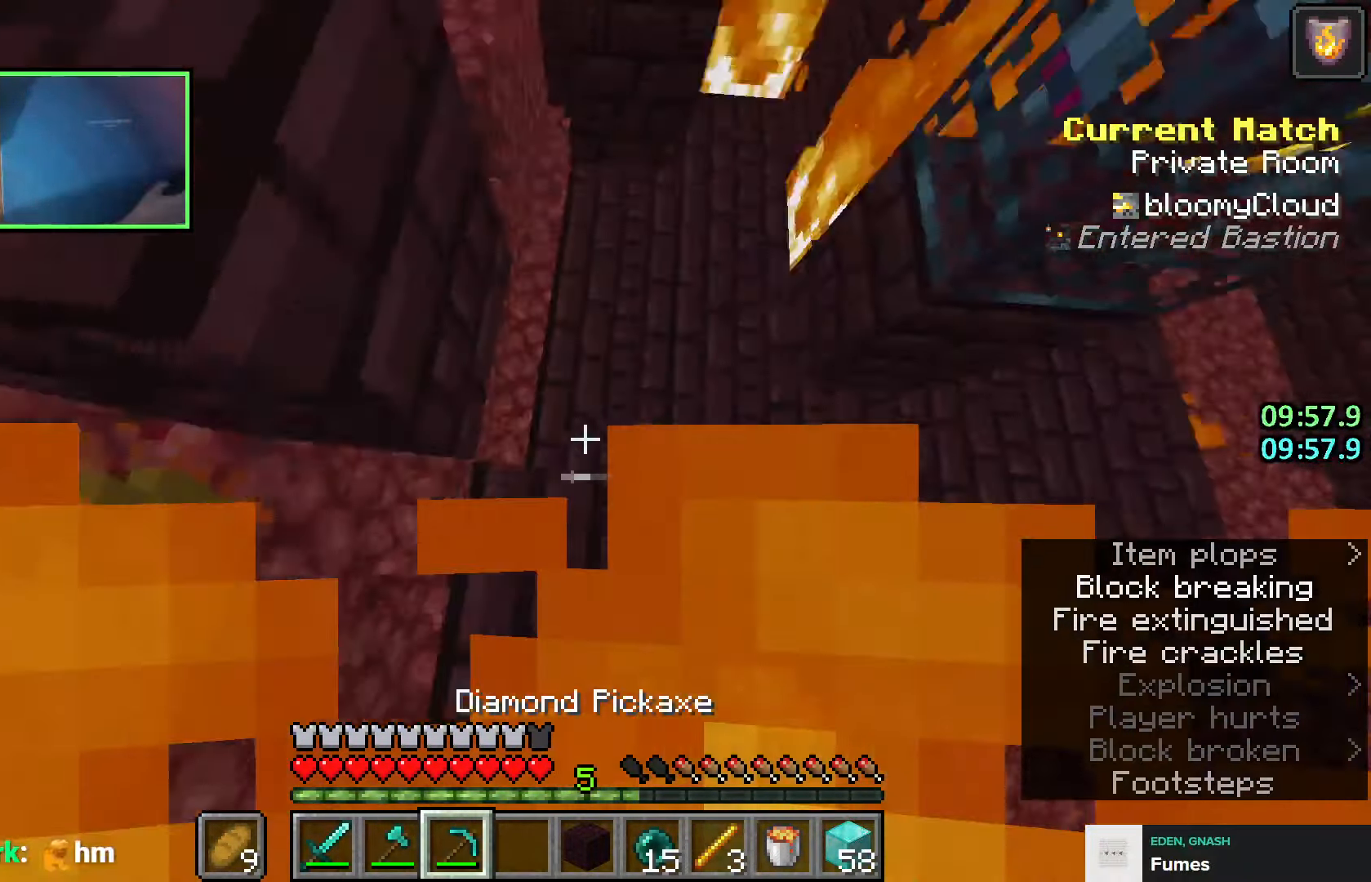
Gameplay with keyboard; each line is a JSON object with the keys held at the frame after it. "events" lists presses ("down") and releases ("up") of "a", "ctrl", "d", "e", "q", "s", "shift", "space" and "w" between this image and that frame as [ms after this image, input, new state], when the widget could be followed in between. No other keys are recorded. Mouse input is not recorded.
{"keys": ["shift"], "events": [[216, "s", "up"], [300, "s", "down"], [416, "s", "up"]]}
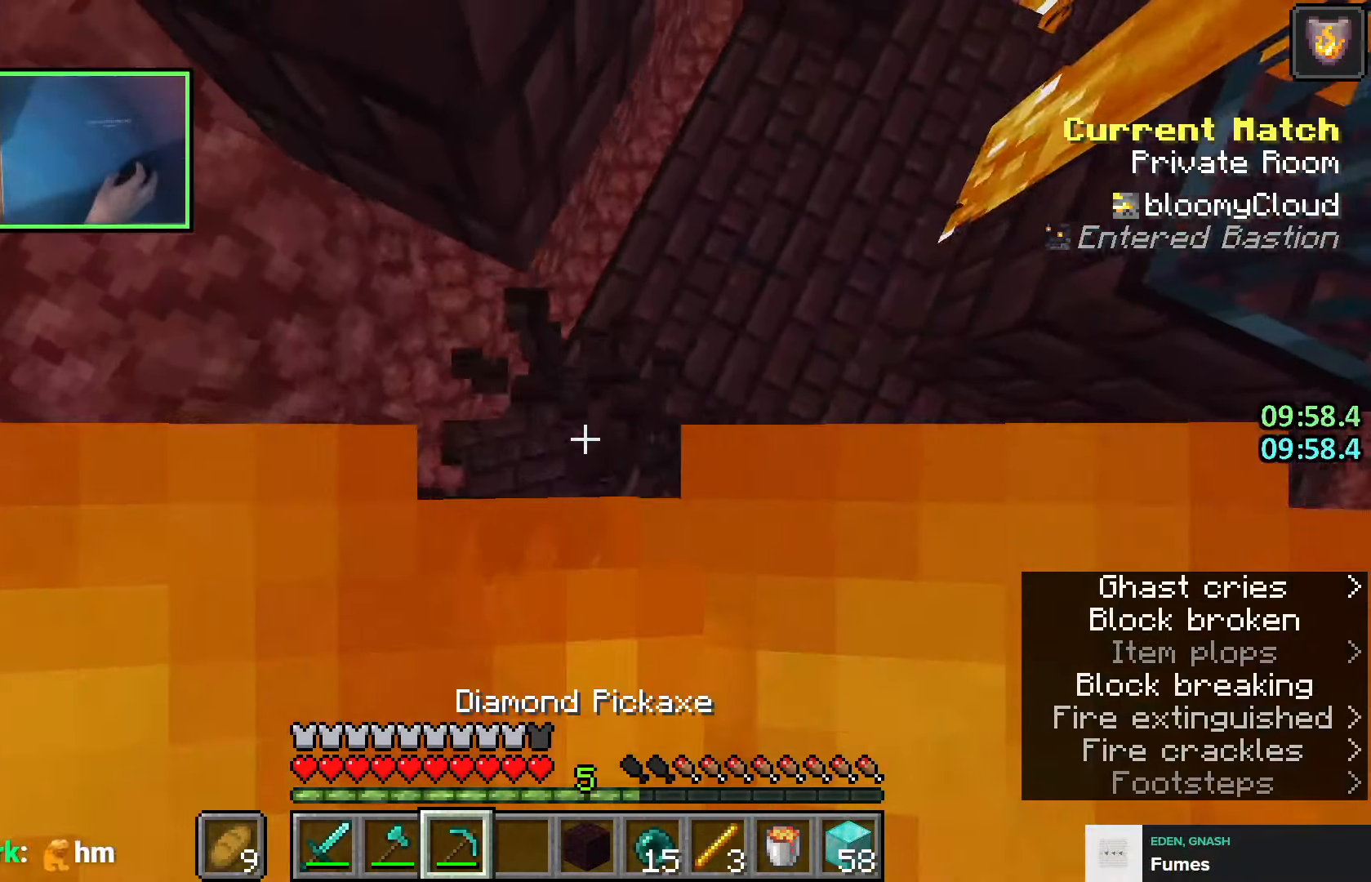
{"keys": ["shift", "w"], "events": [[350, "w", "down"]]}
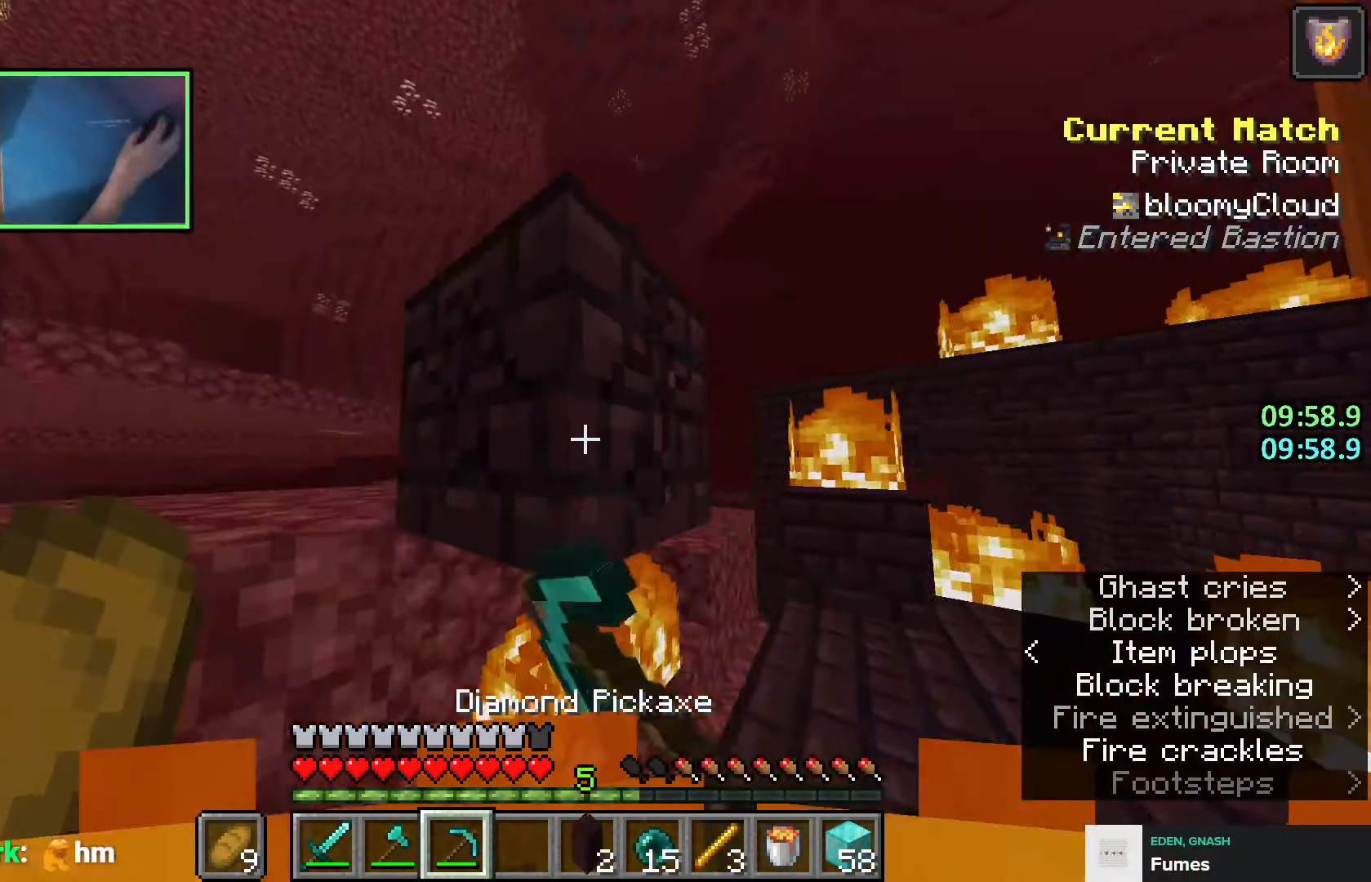
{"keys": ["w"], "events": [[166, "d", "down"], [200, "shift", "up"], [250, "d", "up"], [400, "a", "down"], [433, "a", "up"]]}
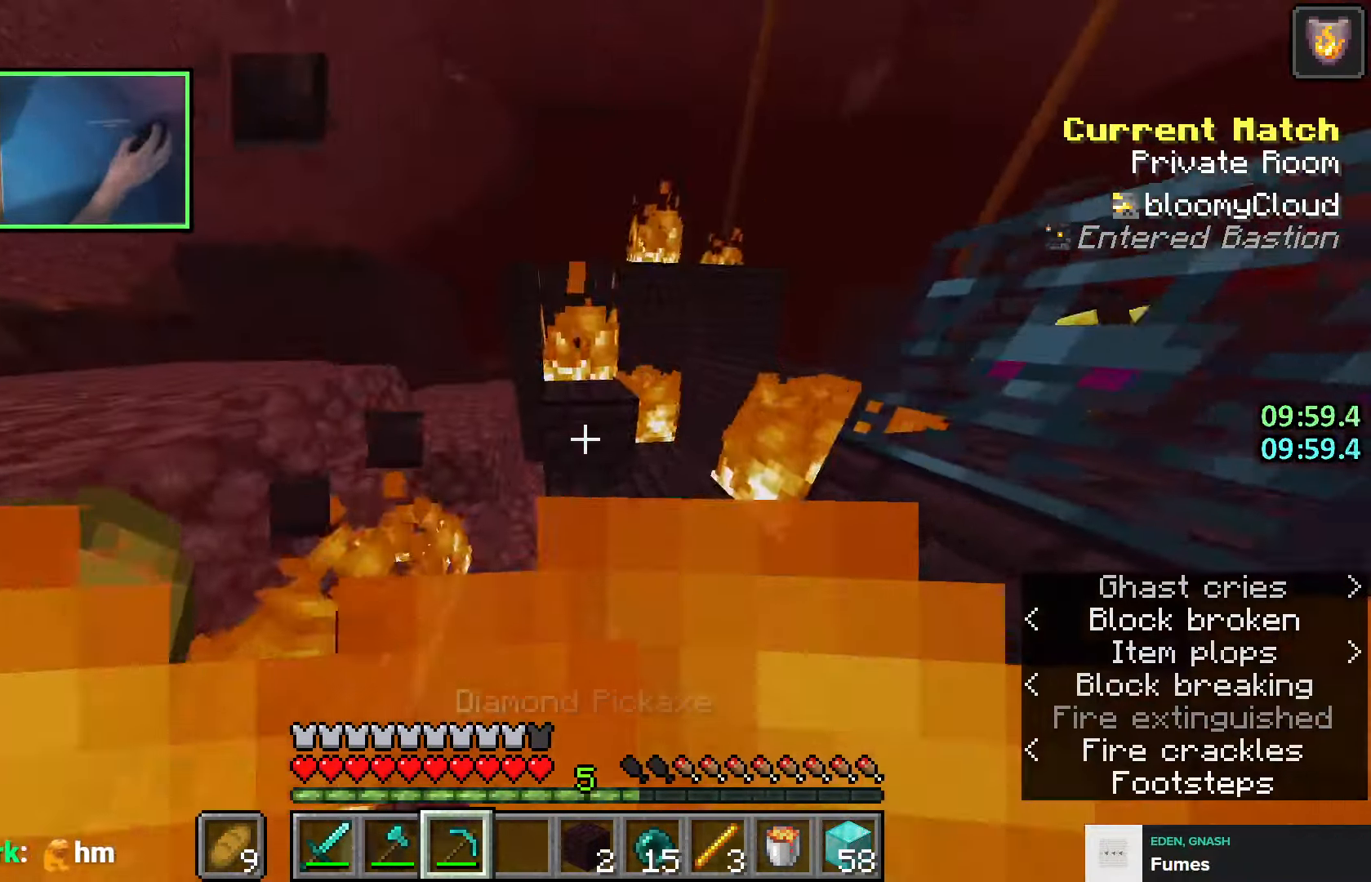
{"keys": ["a", "shift", "w"], "events": [[150, "shift", "down"], [400, "a", "down"]]}
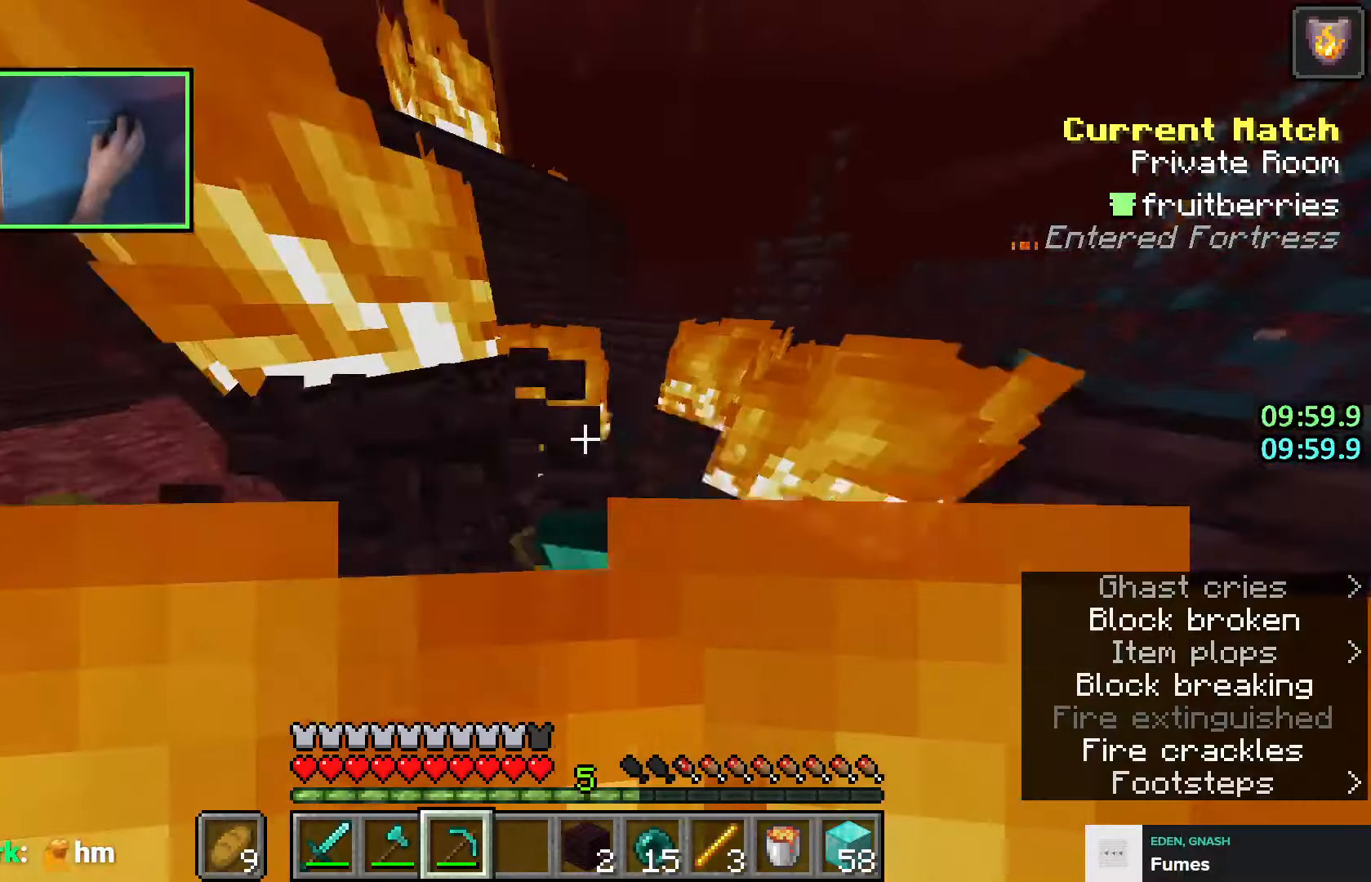
{"keys": ["d", "w"], "events": [[83, "a", "up"], [83, "d", "down"], [200, "d", "up"], [200, "shift", "up"], [466, "d", "down"]]}
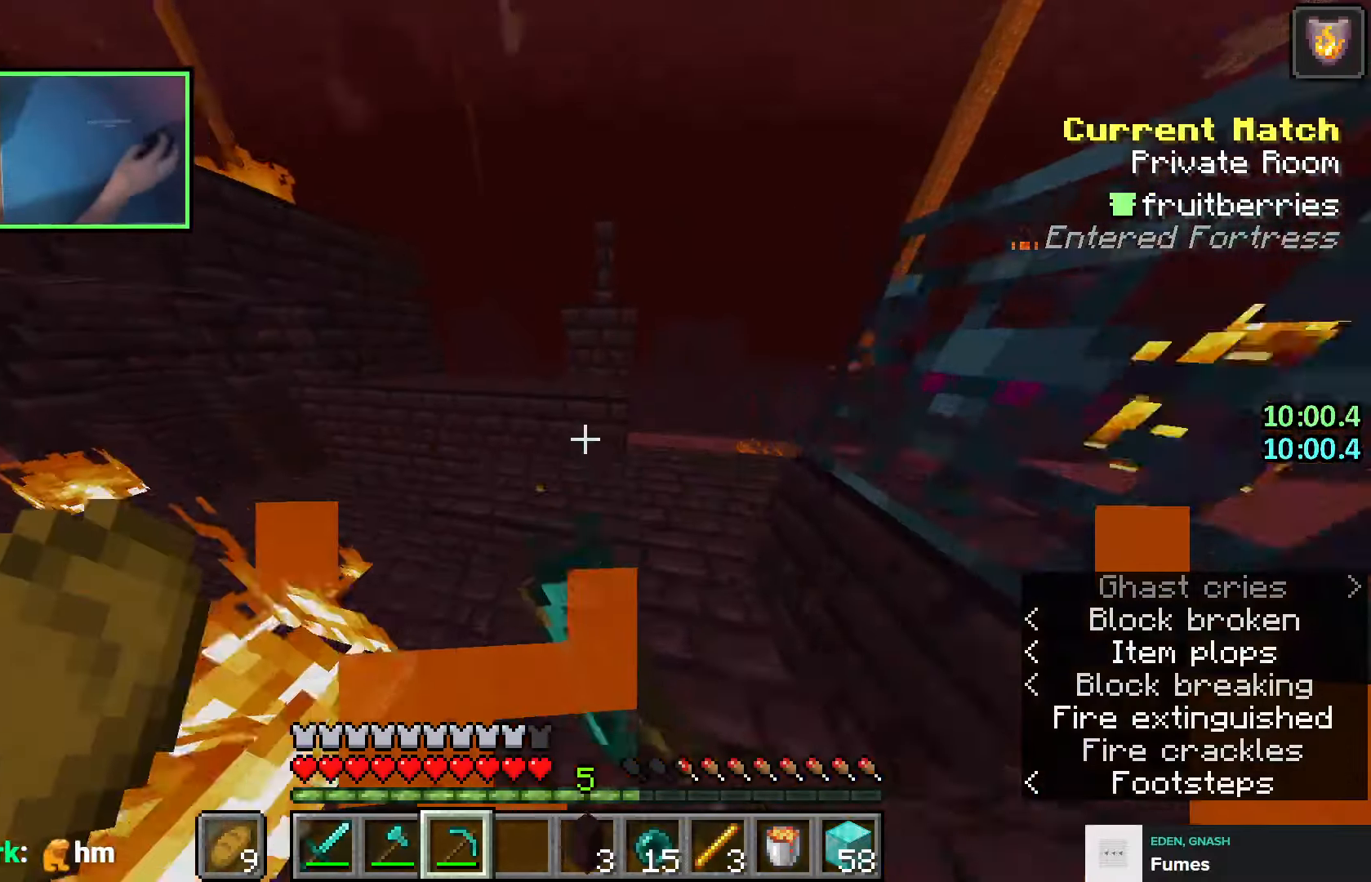
{"keys": ["d"], "events": [[83, "d", "up"], [166, "d", "down"], [283, "w", "up"]]}
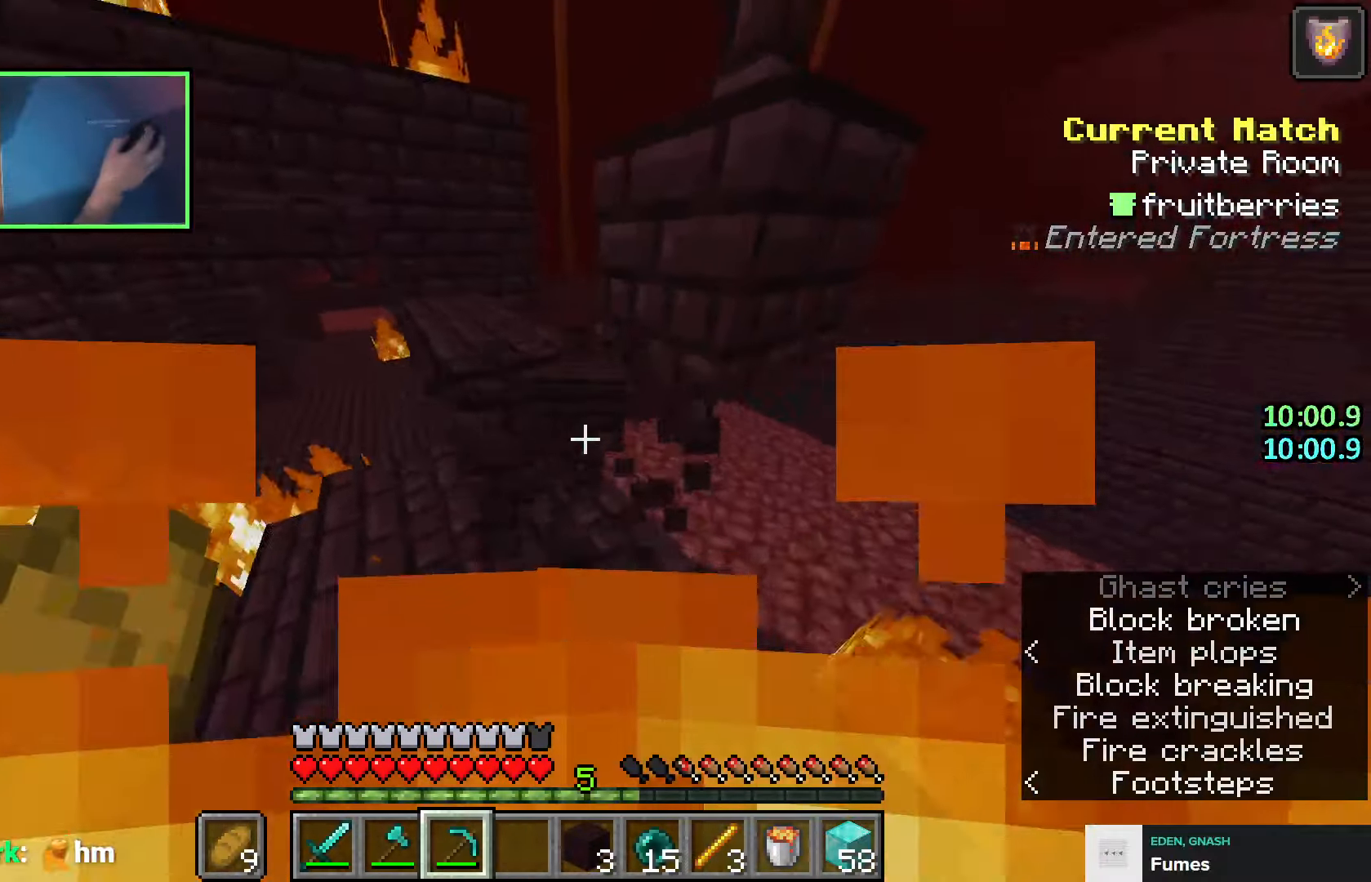
{"keys": ["s", "shift"], "events": [[33, "s", "down"], [83, "shift", "down"], [166, "d", "up"], [300, "d", "down"], [500, "d", "up"]]}
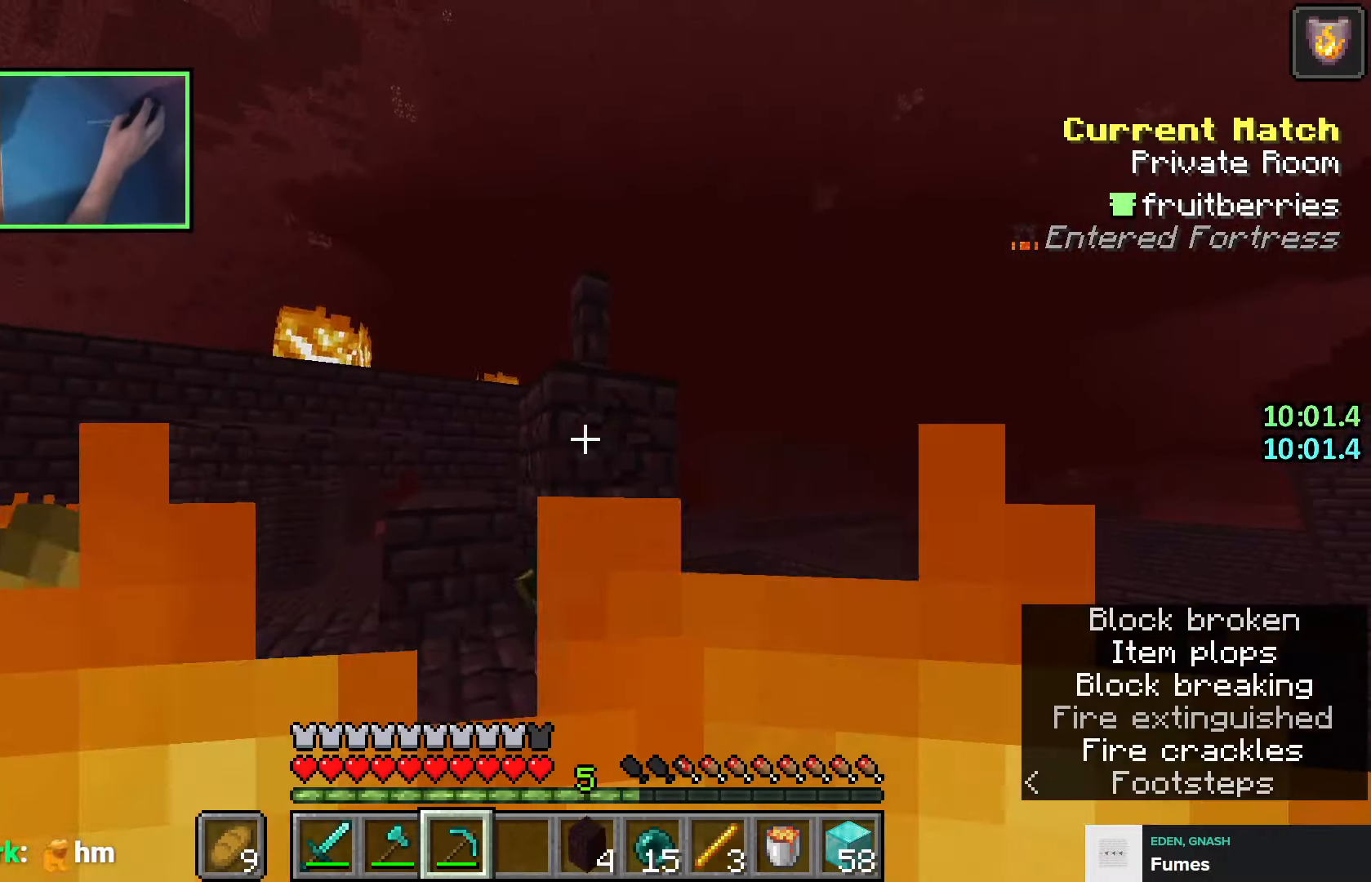
{"keys": ["s", "shift"], "events": [[116, "d", "down"], [183, "d", "up"]]}
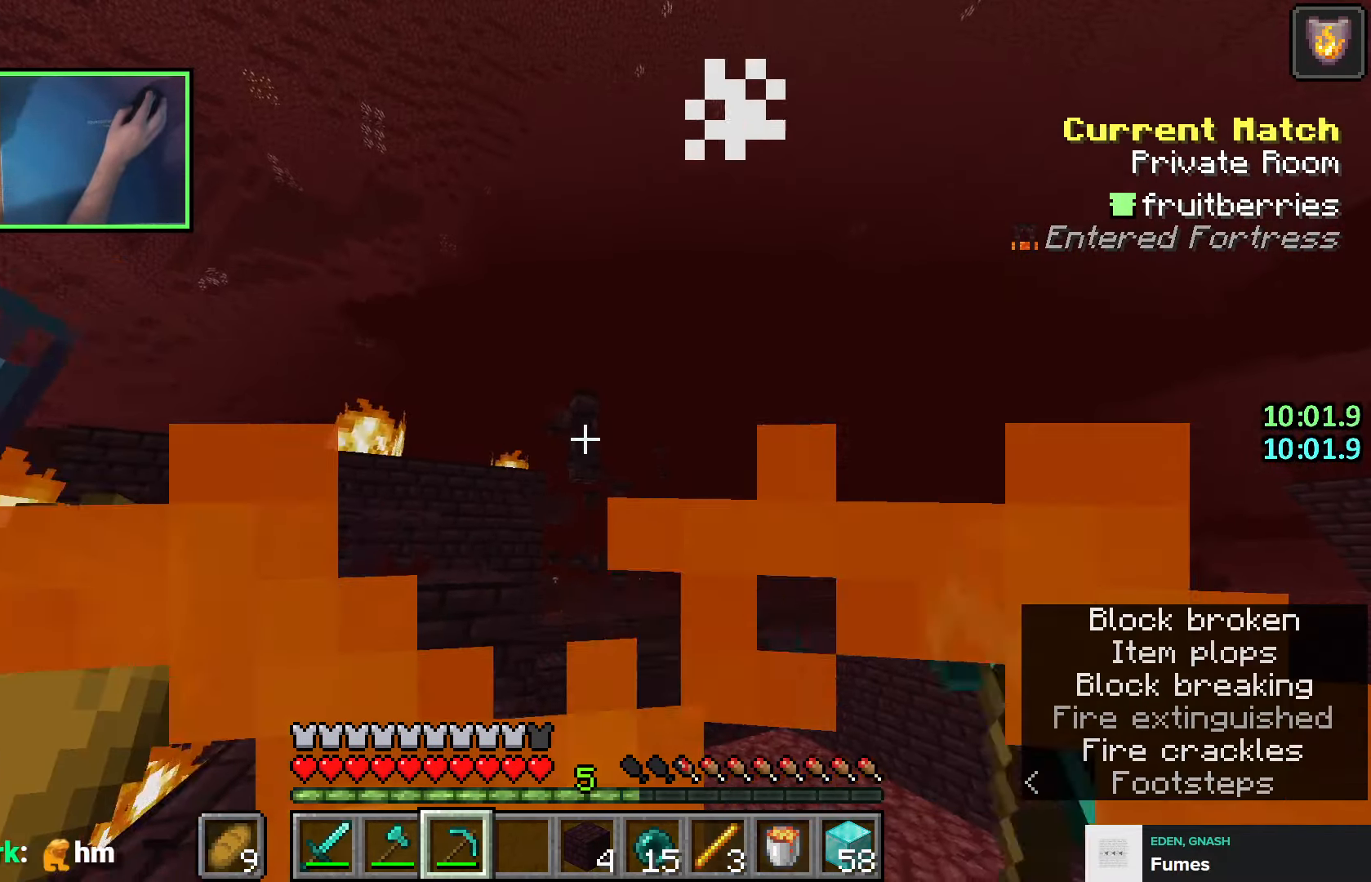
{"keys": ["w"], "events": [[100, "s", "up"], [166, "shift", "up"], [400, "w", "down"]]}
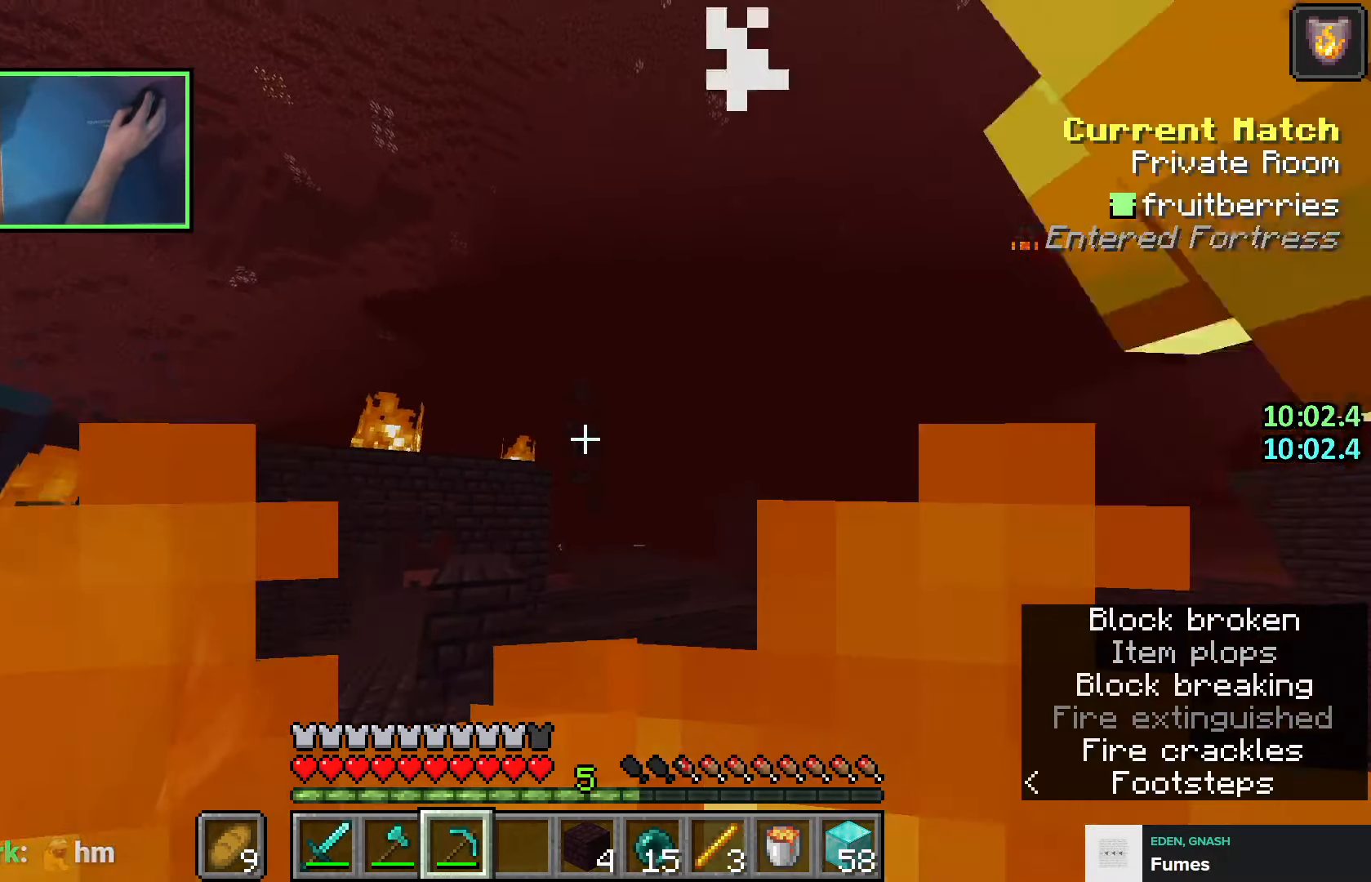
{"keys": ["shift", "w"], "events": [[33, "a", "down"], [100, "a", "up"], [366, "d", "down"], [366, "shift", "down"], [450, "d", "up"]]}
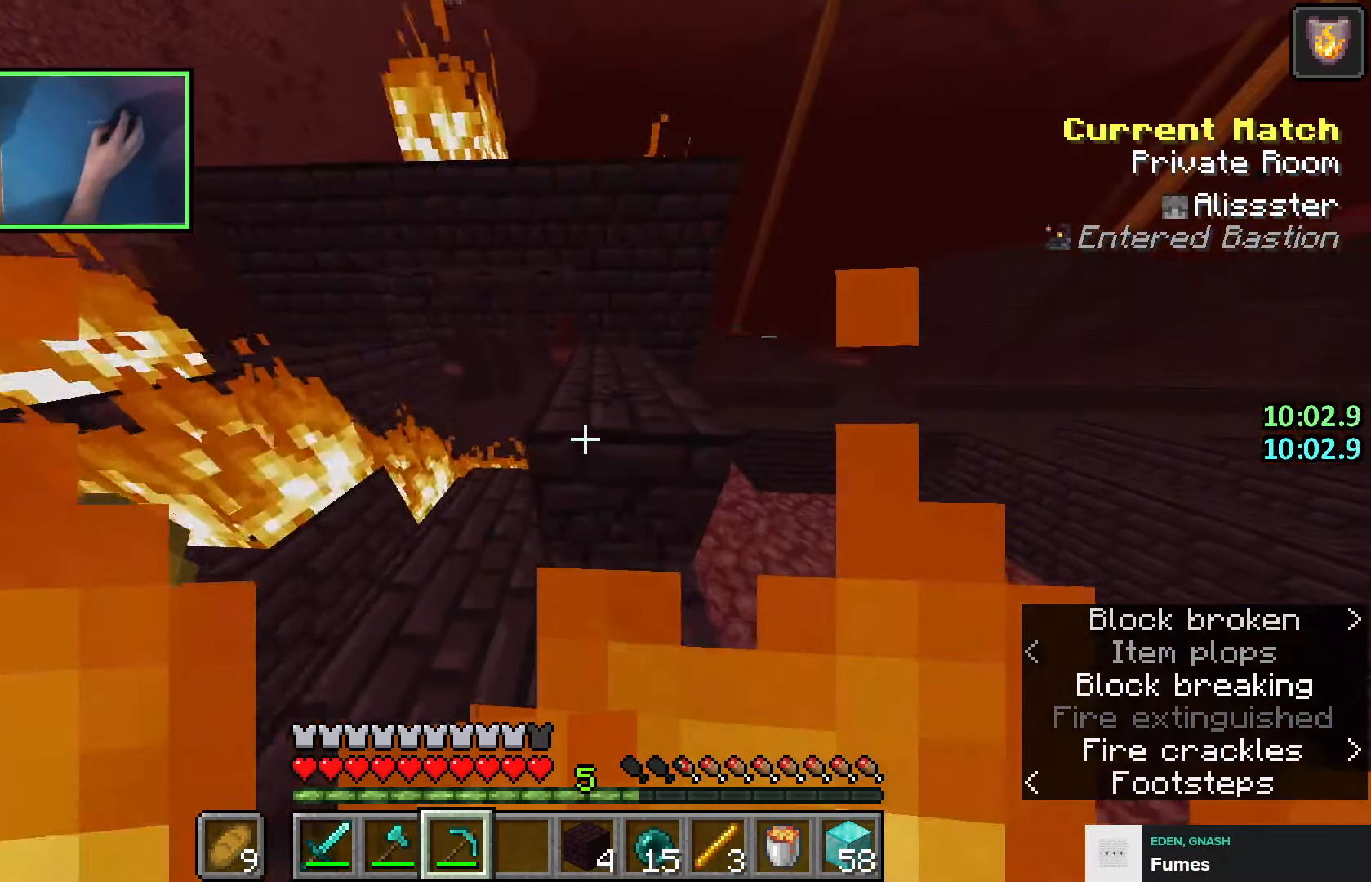
{"keys": ["w"], "events": [[150, "d", "down"], [250, "d", "up"], [333, "d", "down"], [416, "d", "up"], [450, "shift", "up"]]}
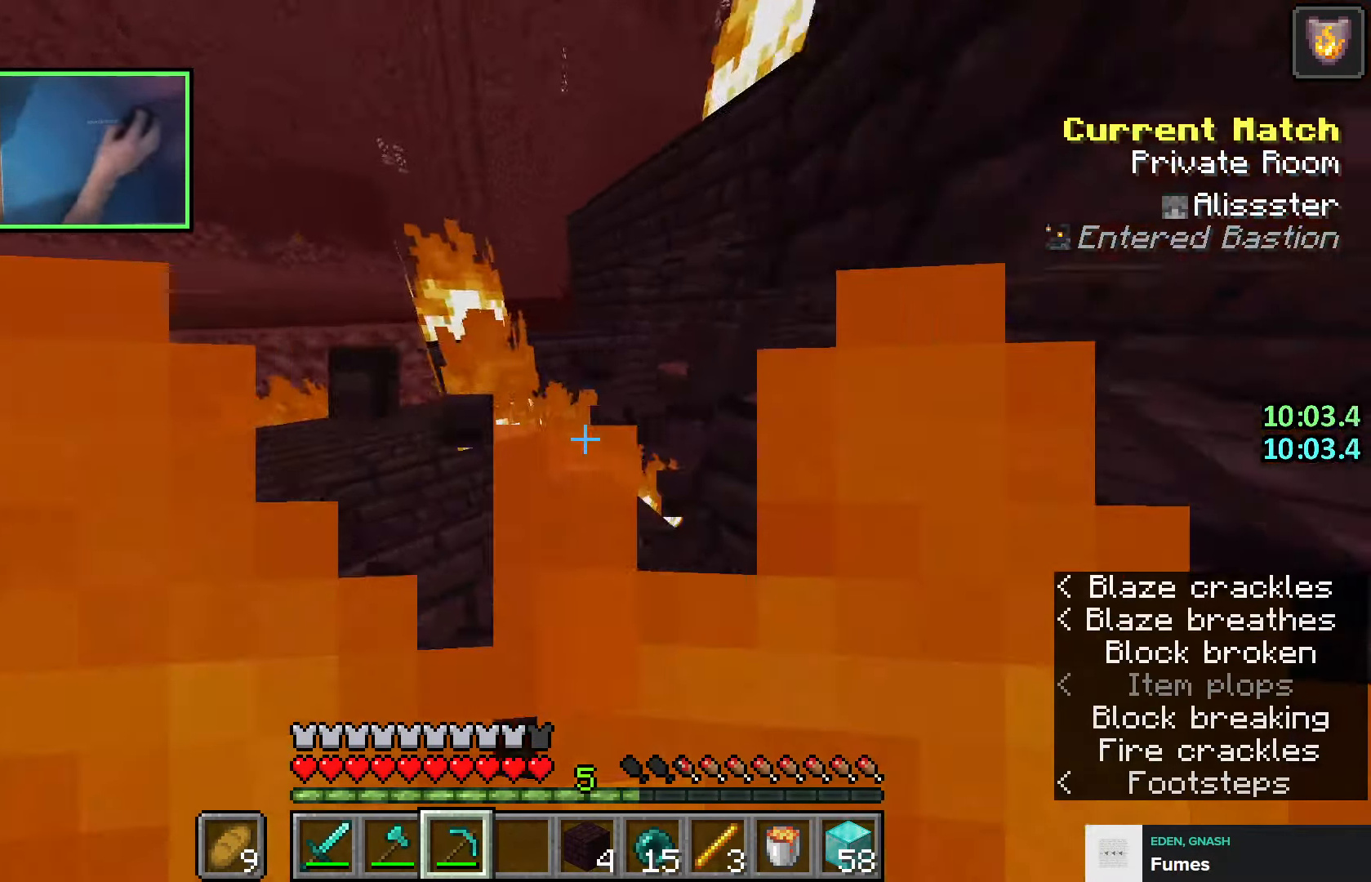
{"keys": ["shift", "w"], "events": [[116, "a", "down"], [116, "shift", "down"], [366, "a", "up"]]}
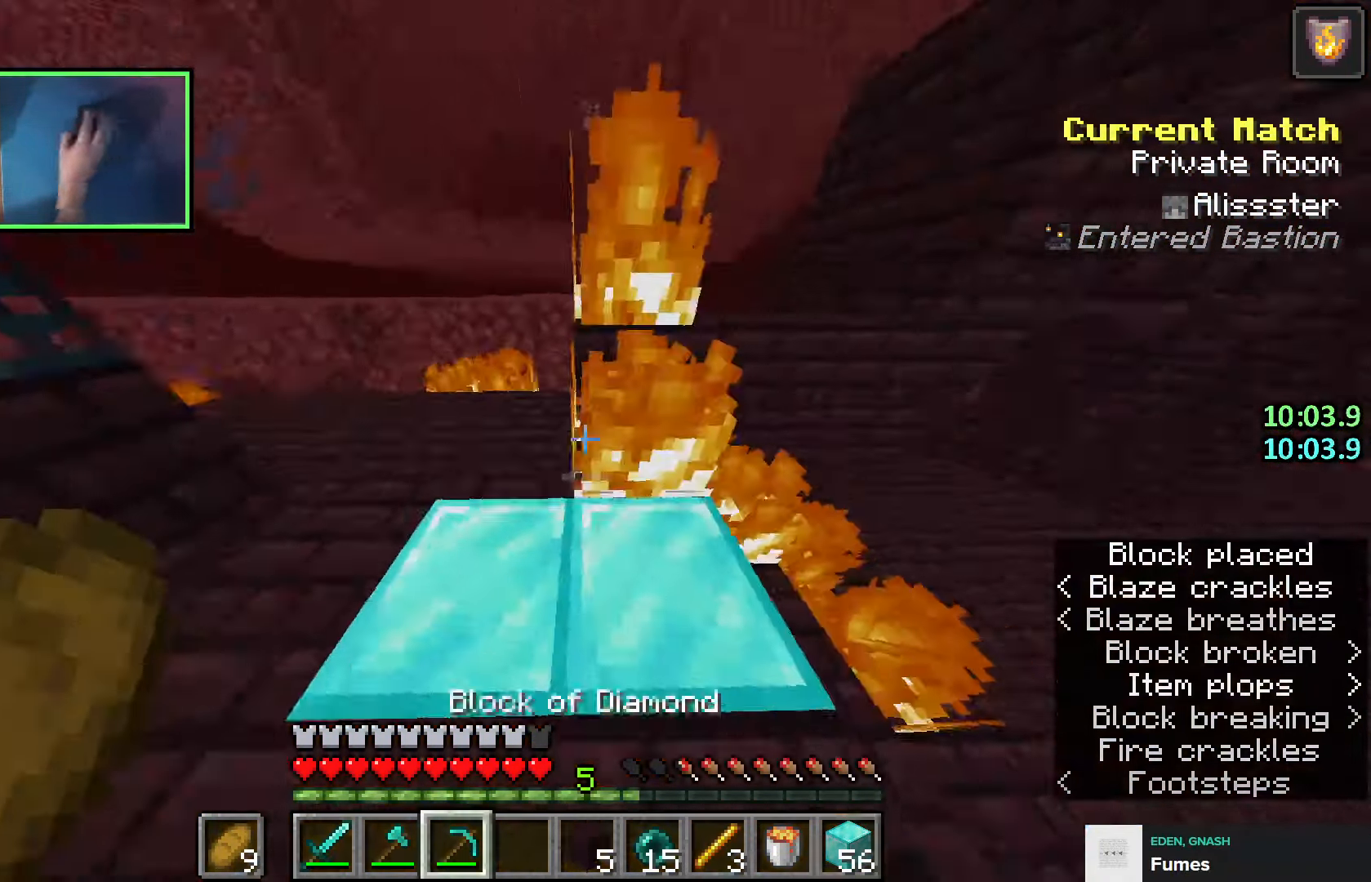
{"keys": ["a", "shift", "w"], "events": [[150, "d", "down"], [366, "d", "up"], [483, "a", "down"]]}
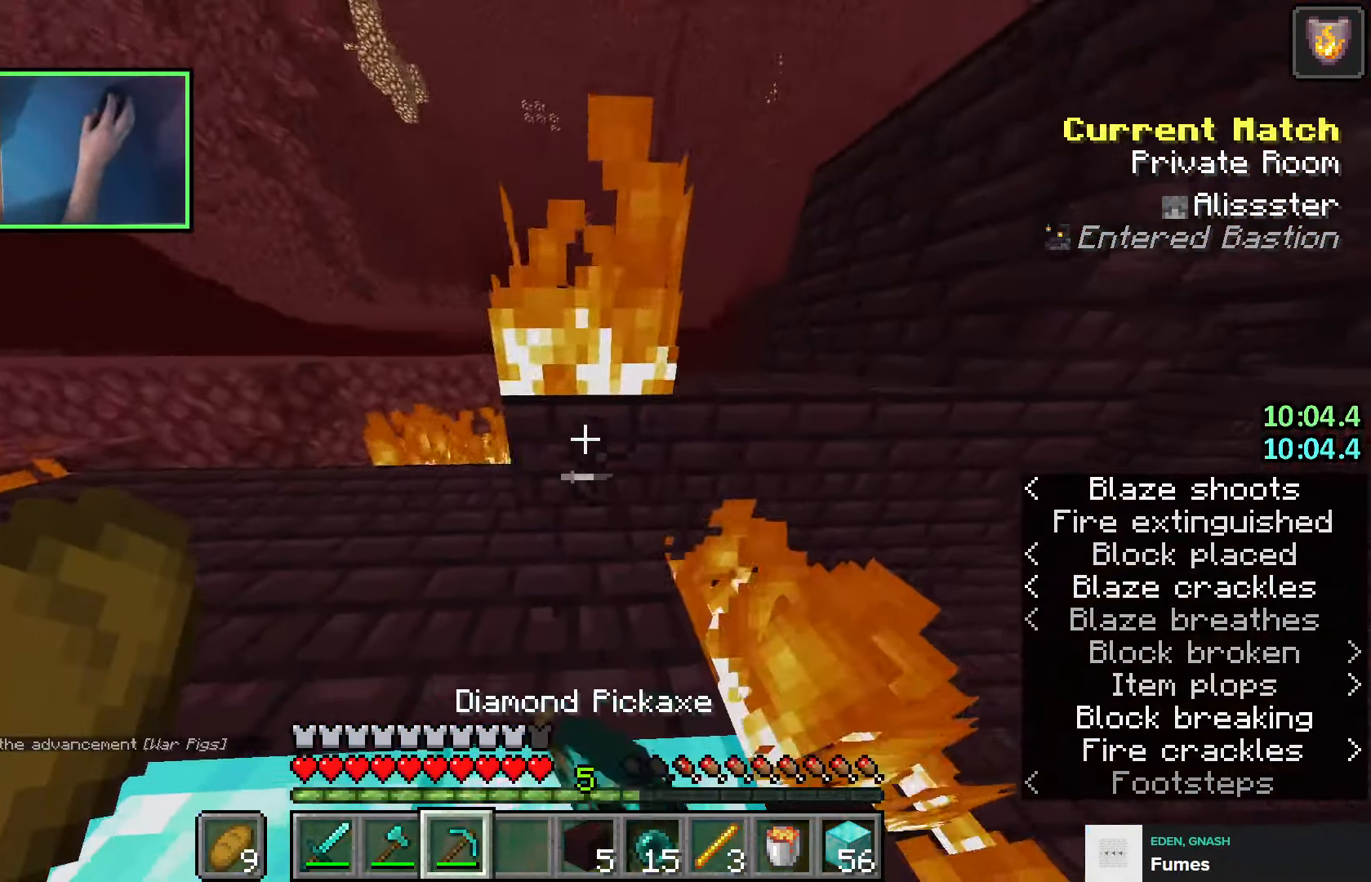
{"keys": ["a", "shift", "w"], "events": []}
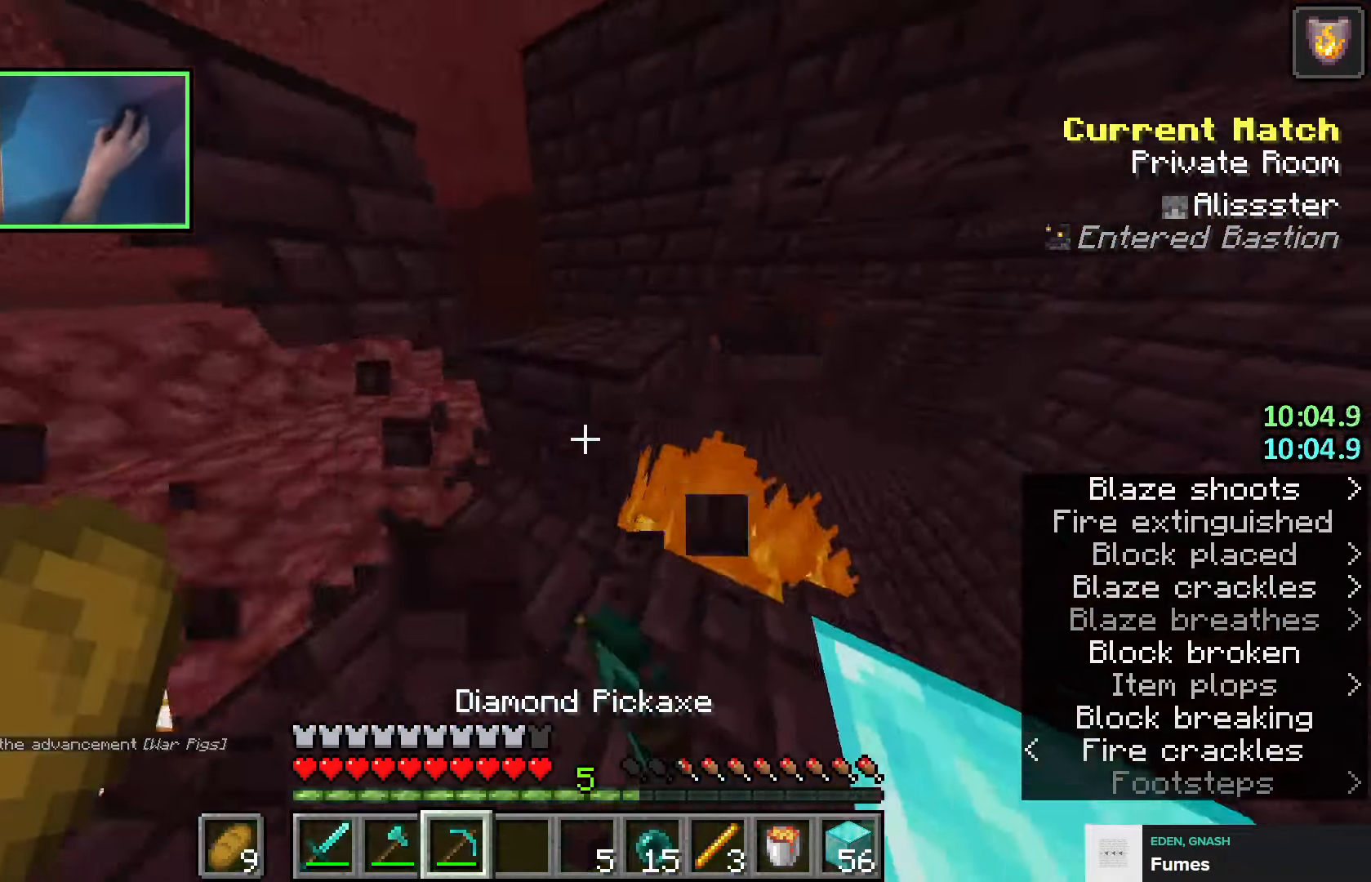
{"keys": ["d", "shift", "w"], "events": [[383, "a", "up"], [433, "d", "down"]]}
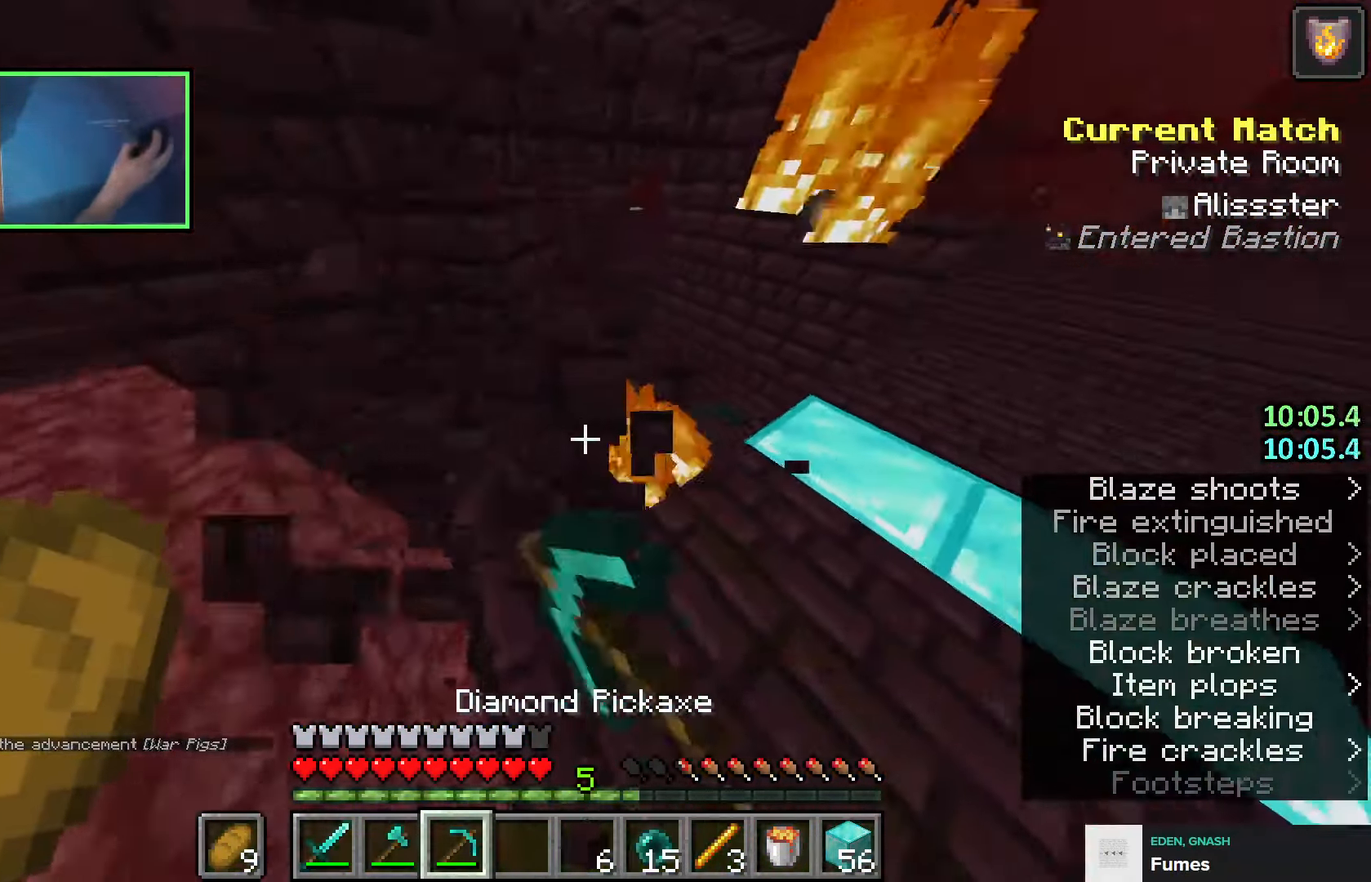
{"keys": ["s", "shift"], "events": [[100, "a", "down"], [100, "d", "up"], [200, "a", "up"], [266, "a", "down"], [350, "w", "up"], [416, "a", "up"], [450, "d", "down"], [450, "s", "down"], [500, "d", "up"]]}
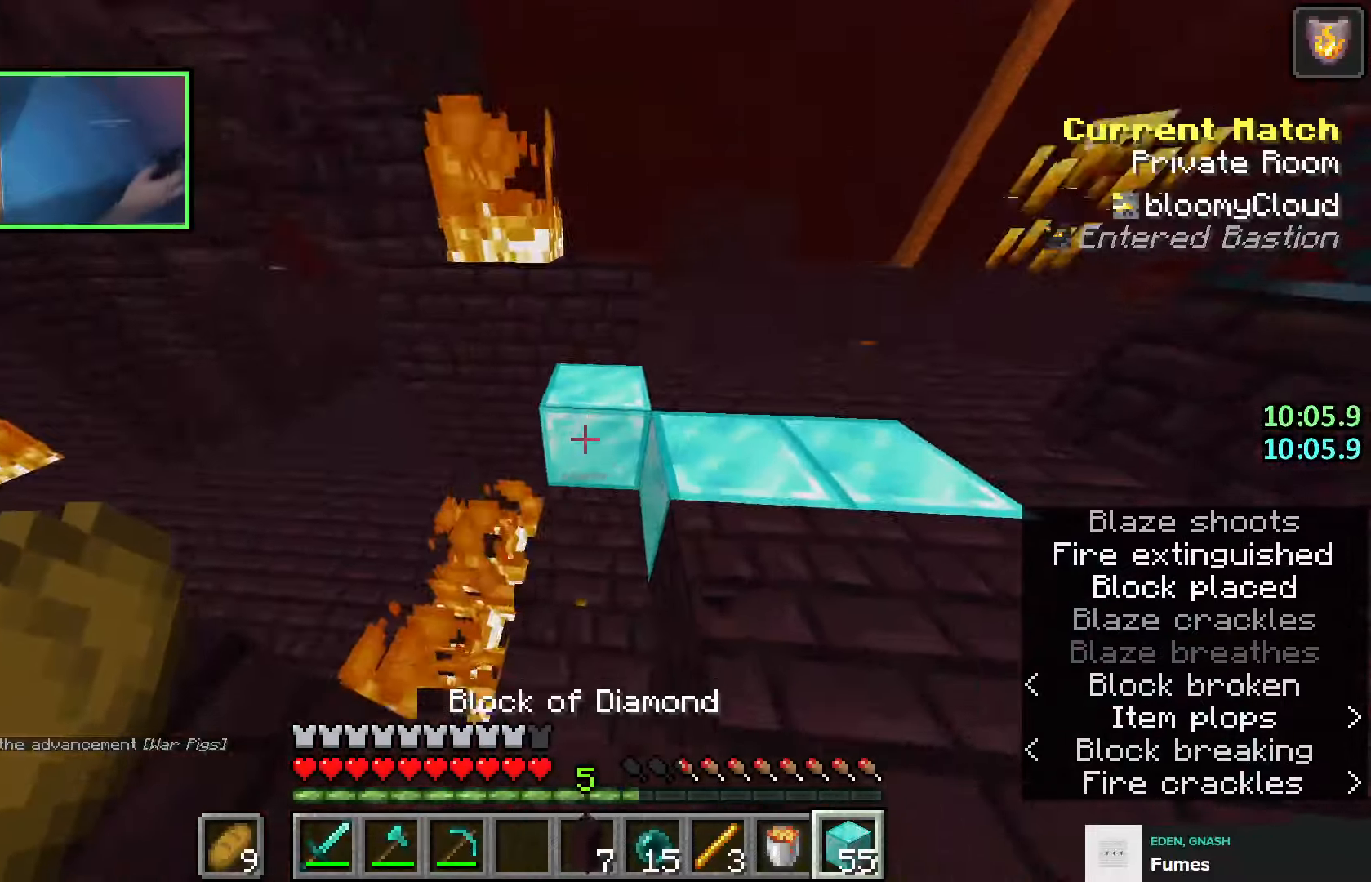
{"keys": ["w"], "events": [[66, "s", "up"], [133, "d", "down"], [166, "shift", "up"], [200, "w", "down"], [216, "d", "up"]]}
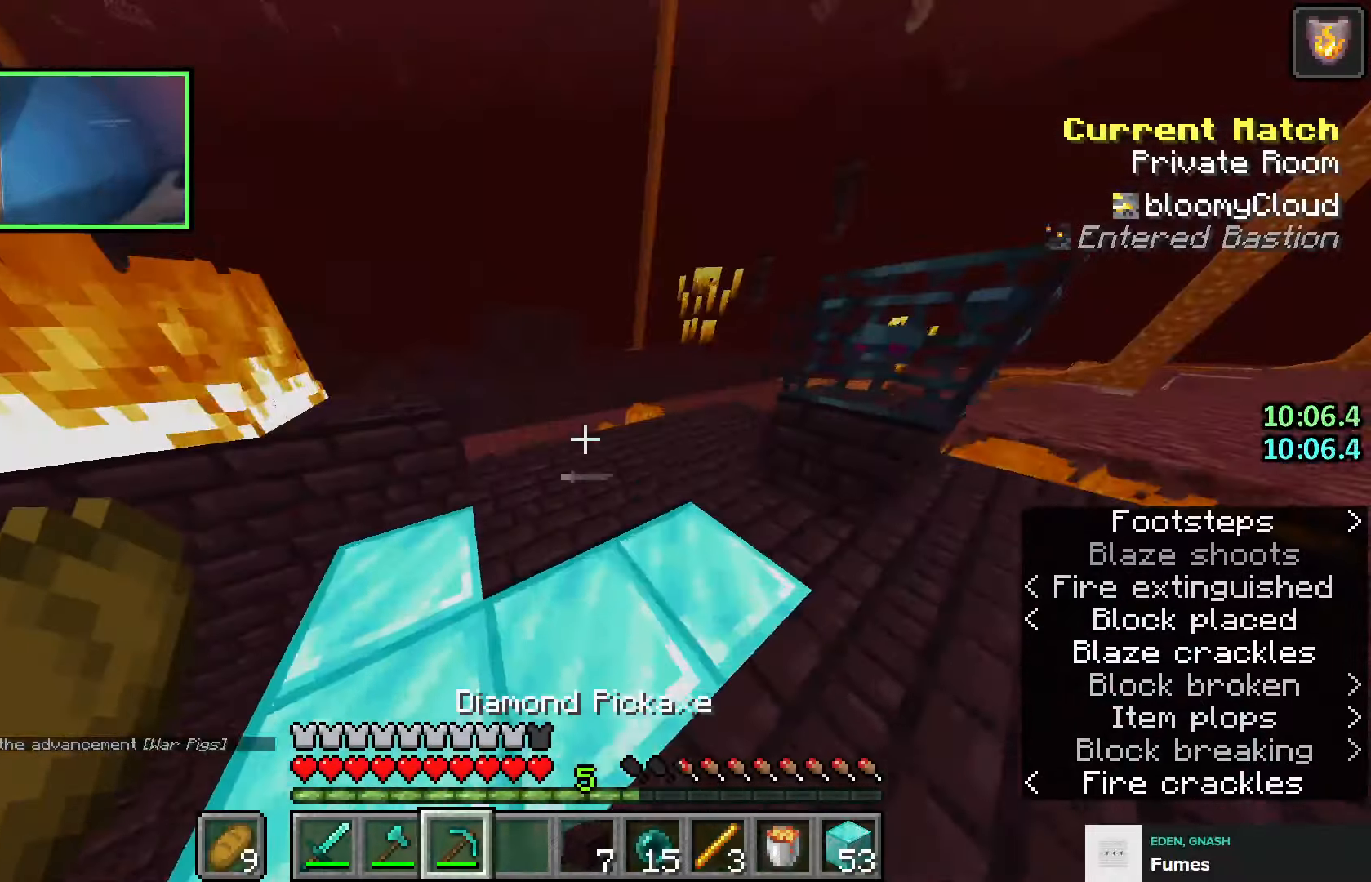
{"keys": ["d"], "events": [[350, "d", "down"], [483, "w", "up"]]}
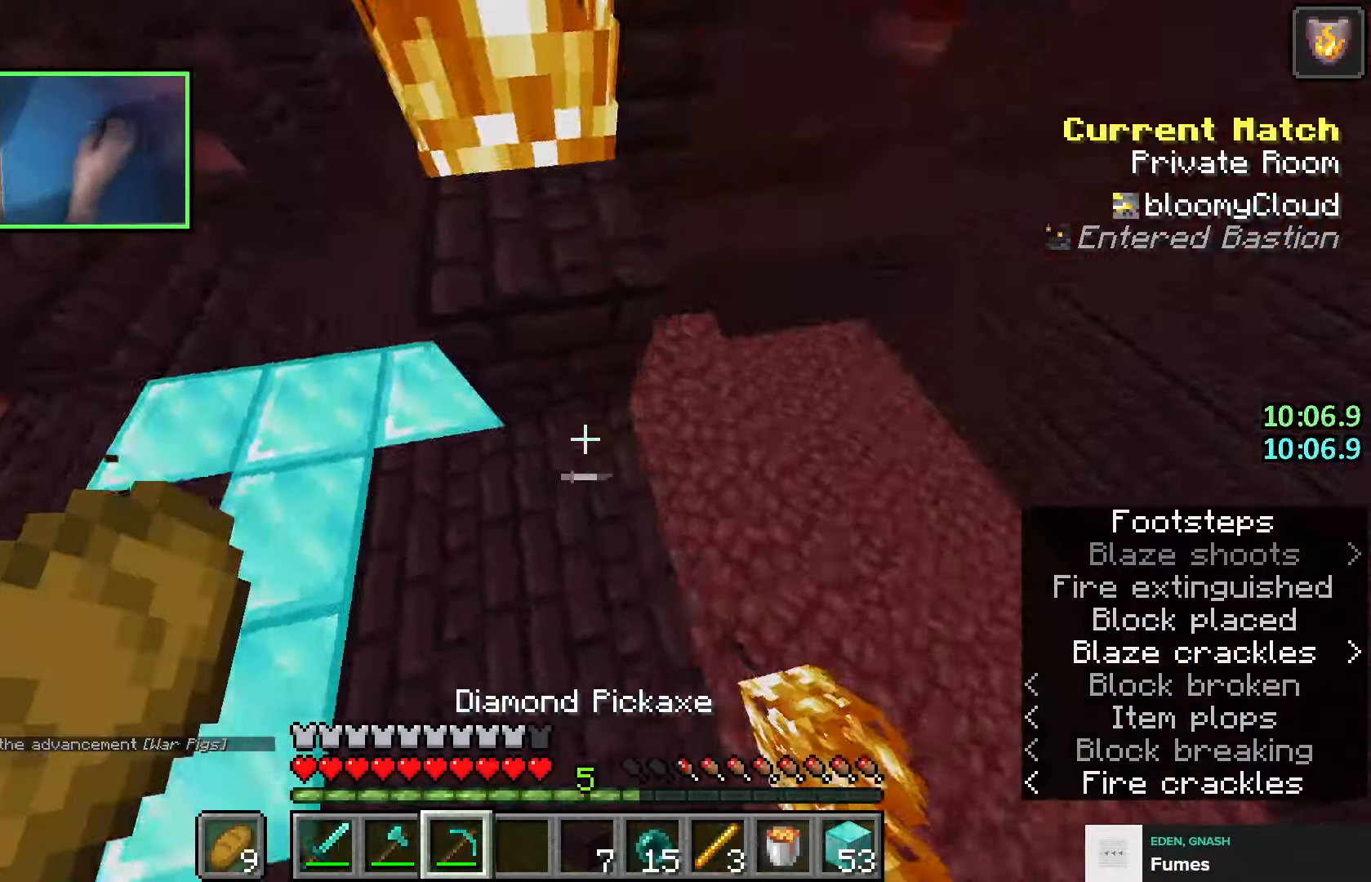
{"keys": ["d", "s", "shift"], "events": [[66, "shift", "down"], [166, "s", "down"], [216, "shift", "up"], [333, "d", "up"], [350, "d", "down"], [433, "shift", "down"]]}
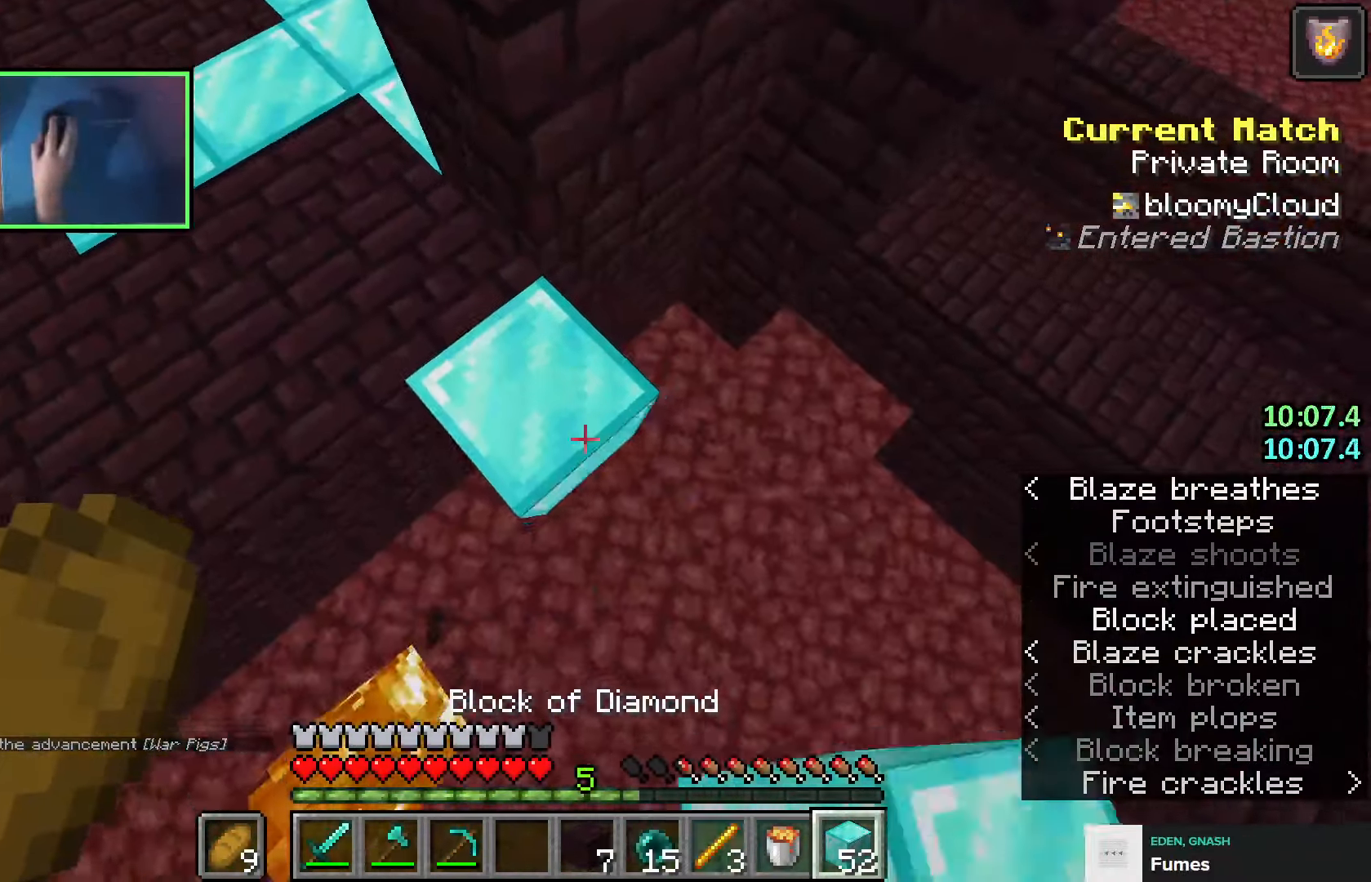
{"keys": ["d", "w"], "events": [[66, "a", "down"], [66, "d", "up"], [83, "s", "up"], [233, "w", "down"], [266, "a", "up"], [316, "d", "down"], [350, "w", "up"], [483, "shift", "up"], [483, "w", "down"]]}
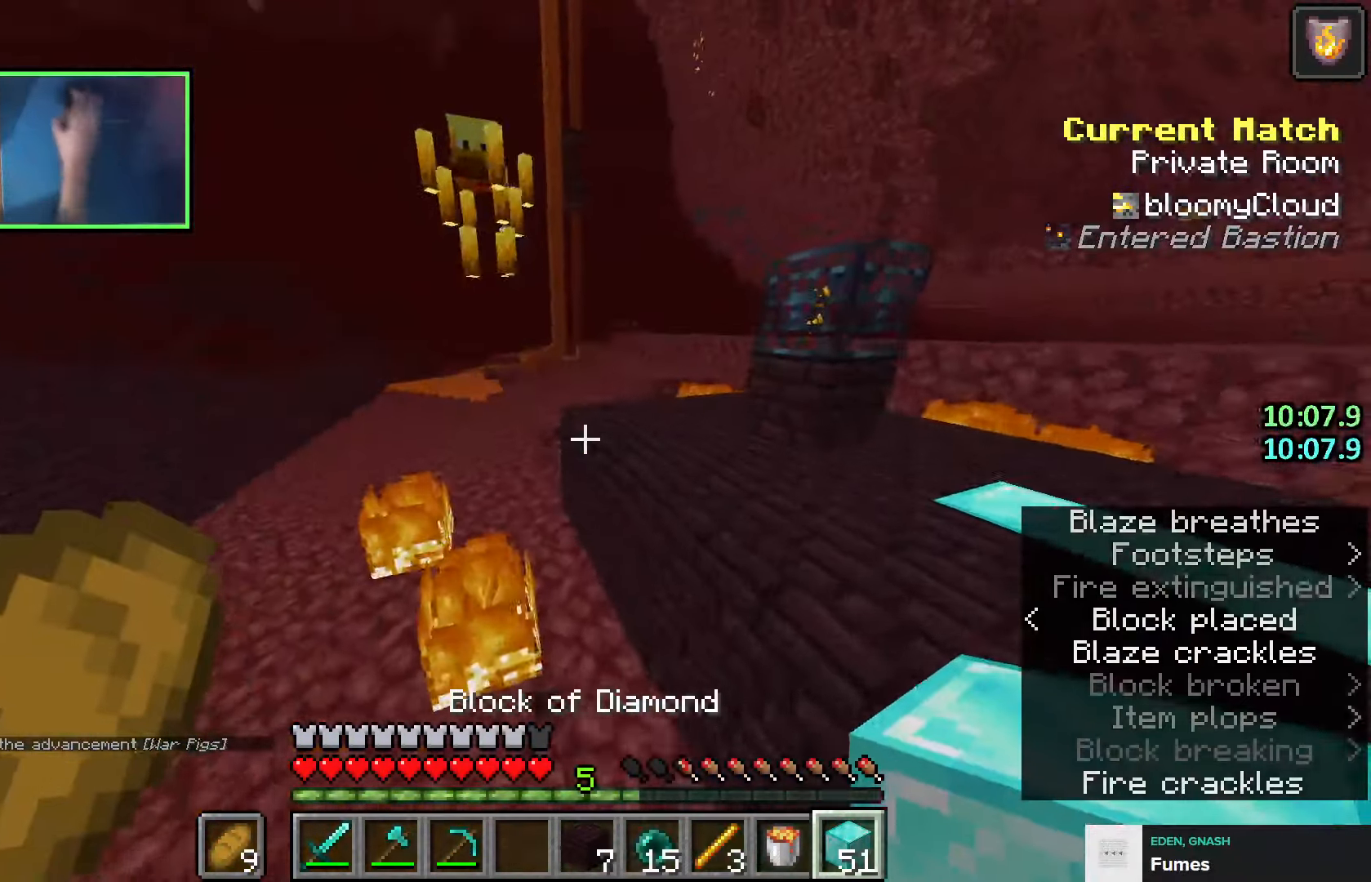
{"keys": [], "events": [[50, "d", "up"], [83, "space", "down"], [216, "space", "up"], [266, "d", "down"], [450, "w", "up"], [483, "d", "up"]]}
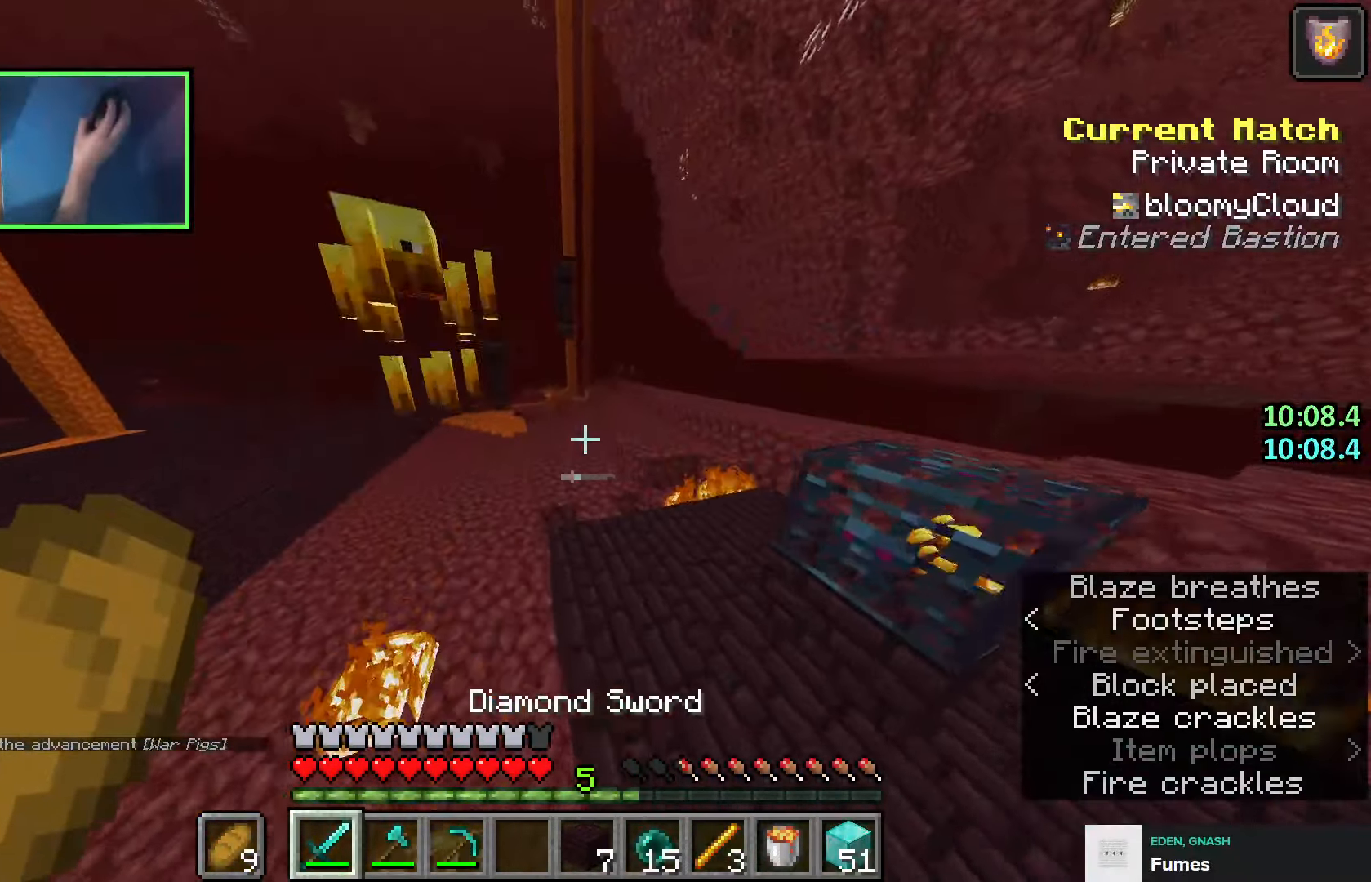
{"keys": ["a"], "events": [[133, "a", "down"], [200, "w", "down"], [450, "w", "up"]]}
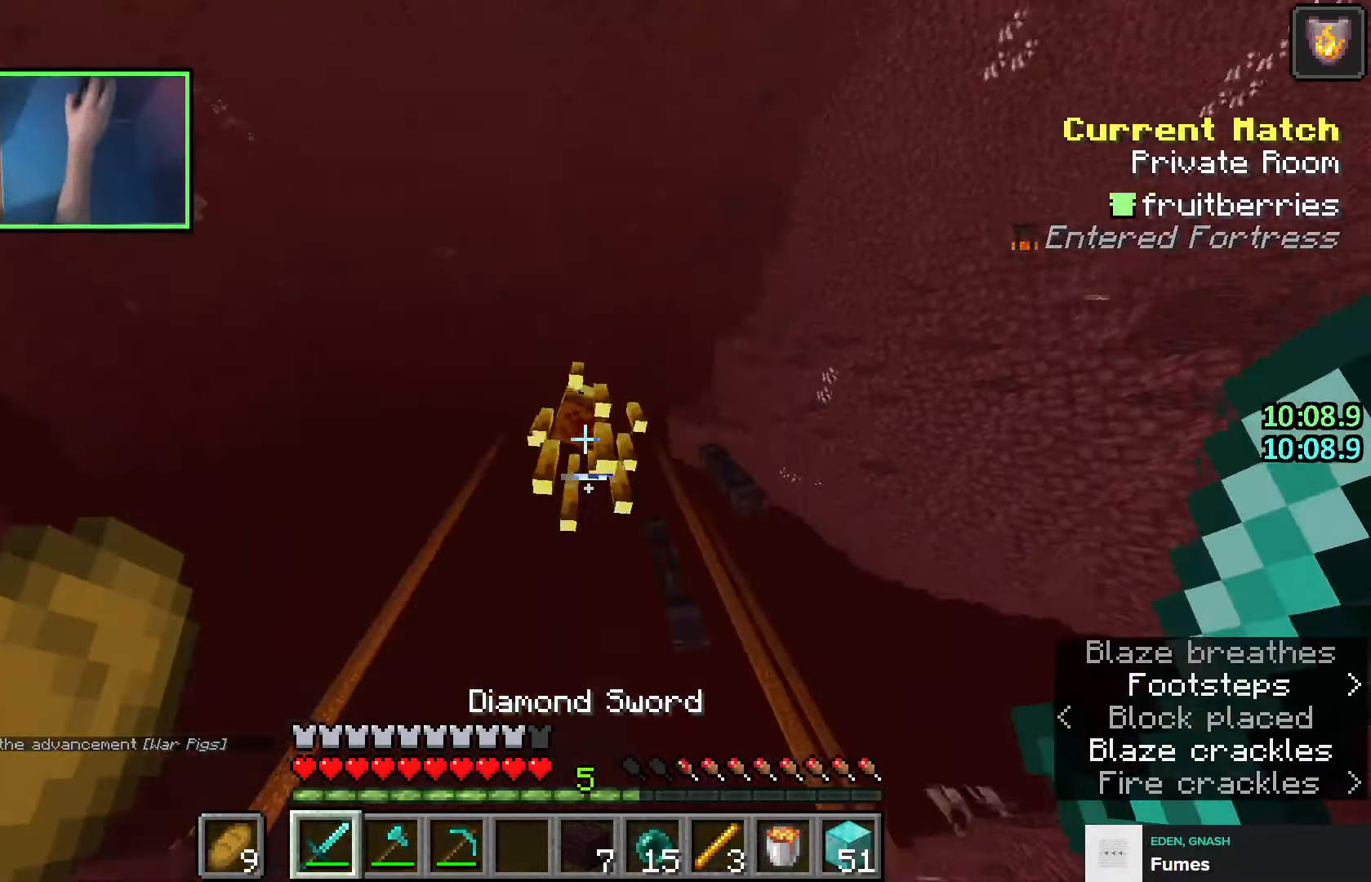
{"keys": ["space", "w"], "events": [[33, "a", "up"], [50, "d", "down"], [183, "d", "up"], [200, "w", "down"], [216, "a", "down"], [266, "a", "up"], [416, "space", "down"]]}
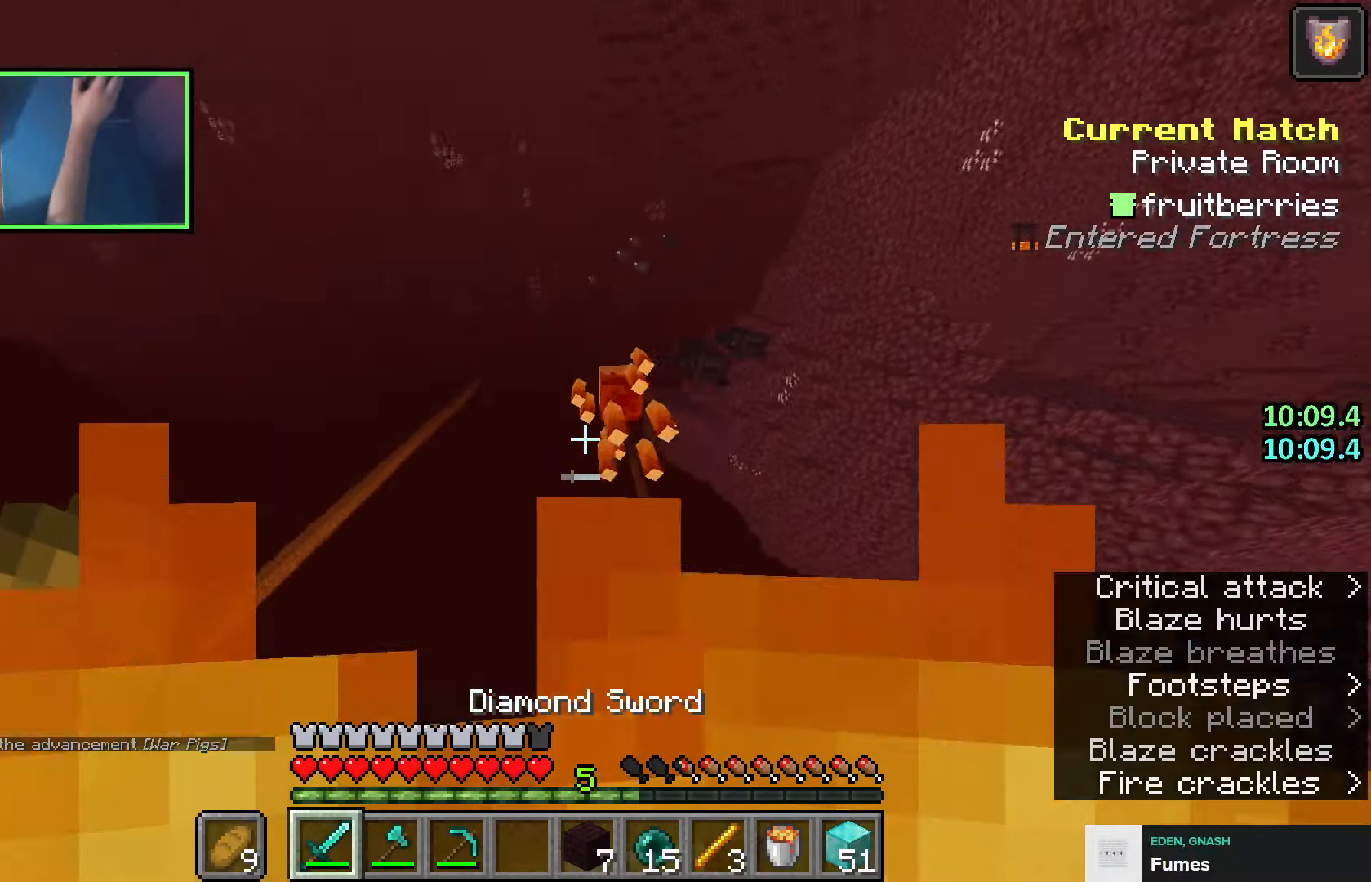
{"keys": ["a", "w"], "events": [[66, "space", "up"], [133, "w", "up"], [250, "a", "down"], [400, "w", "down"]]}
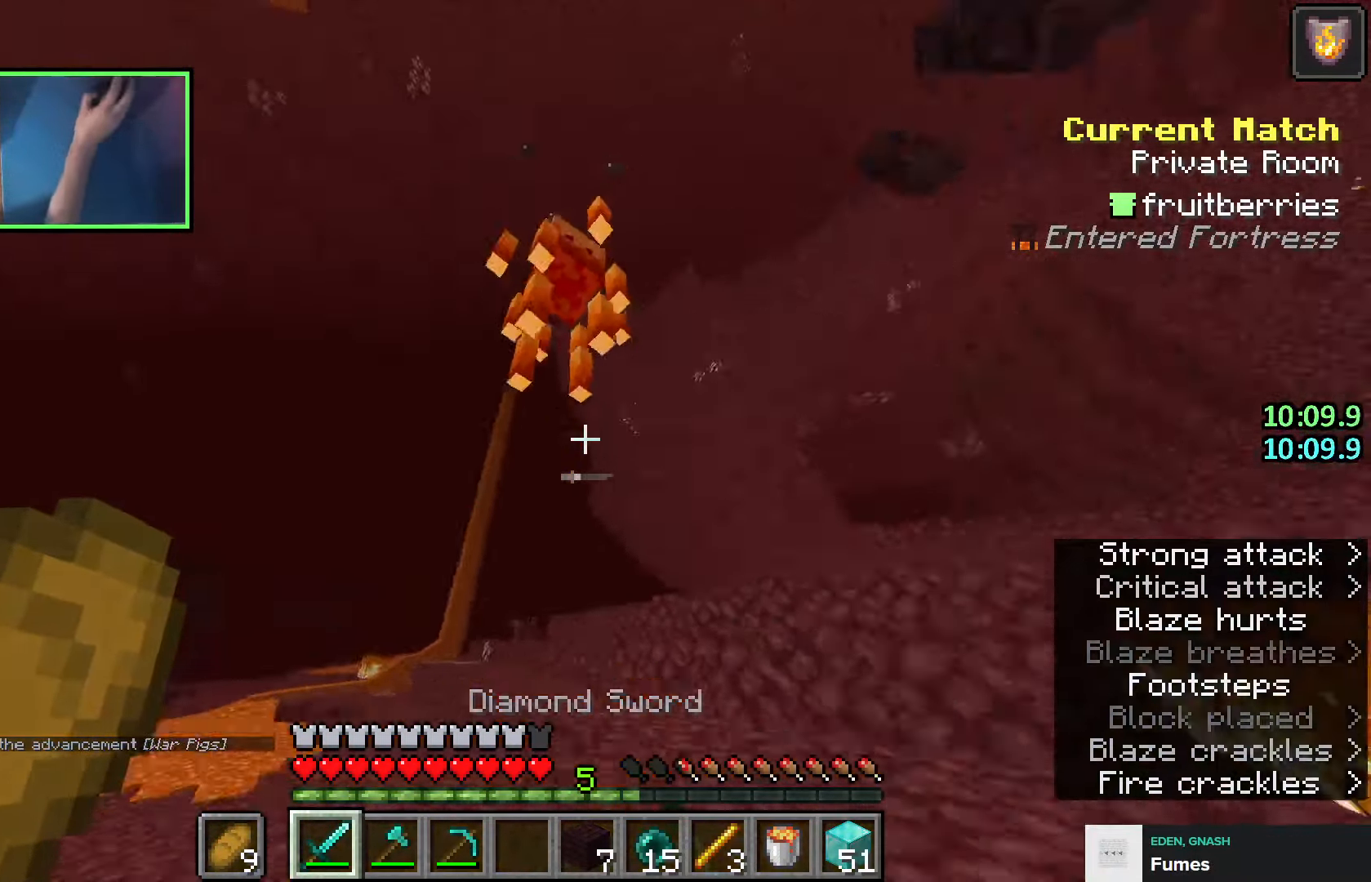
{"keys": ["a", "w"], "events": []}
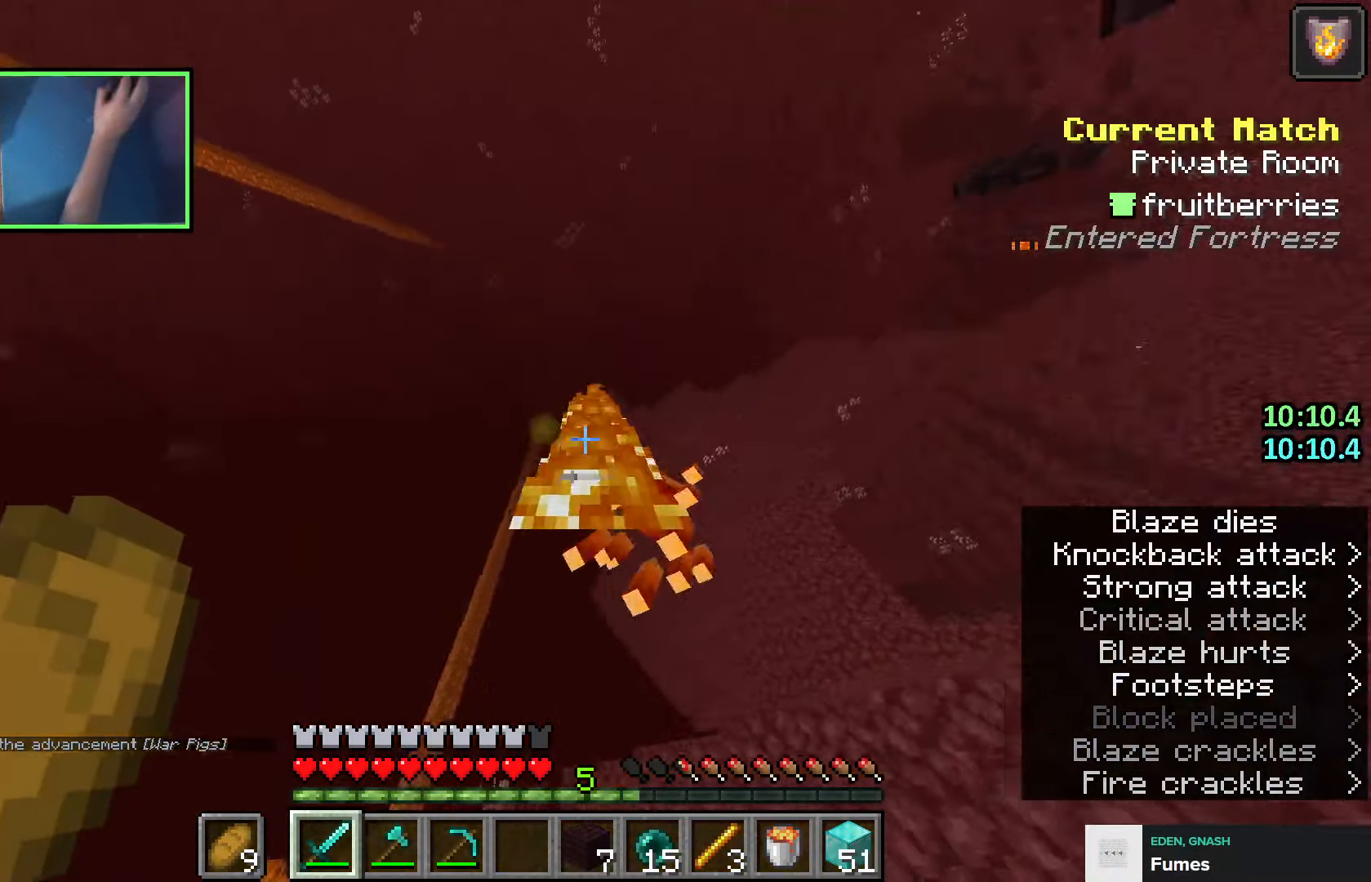
{"keys": ["w"], "events": [[250, "a", "up"], [250, "d", "down"], [416, "d", "up"]]}
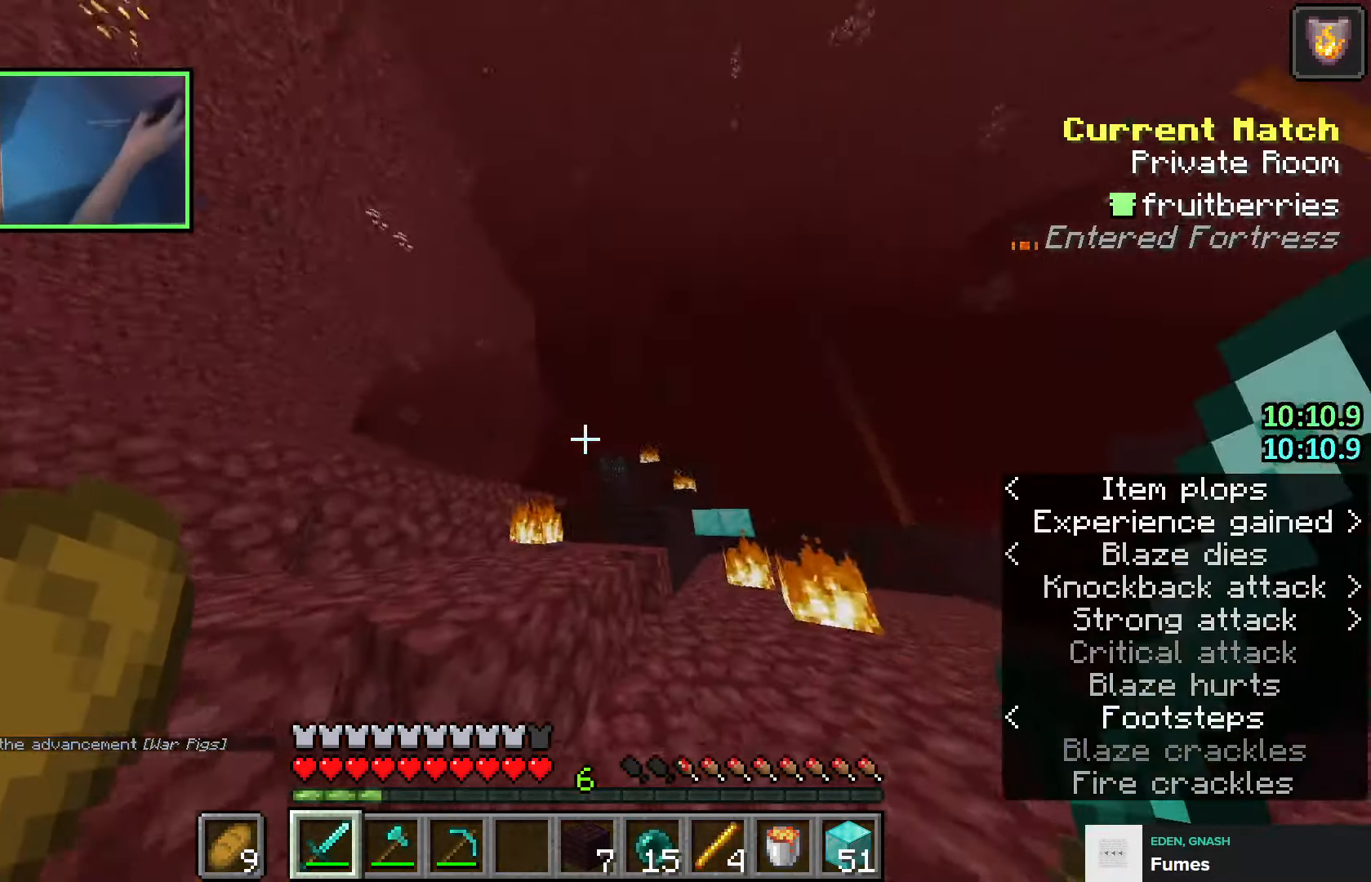
{"keys": ["a", "w"], "events": [[266, "space", "down"], [350, "a", "down"], [366, "space", "up"]]}
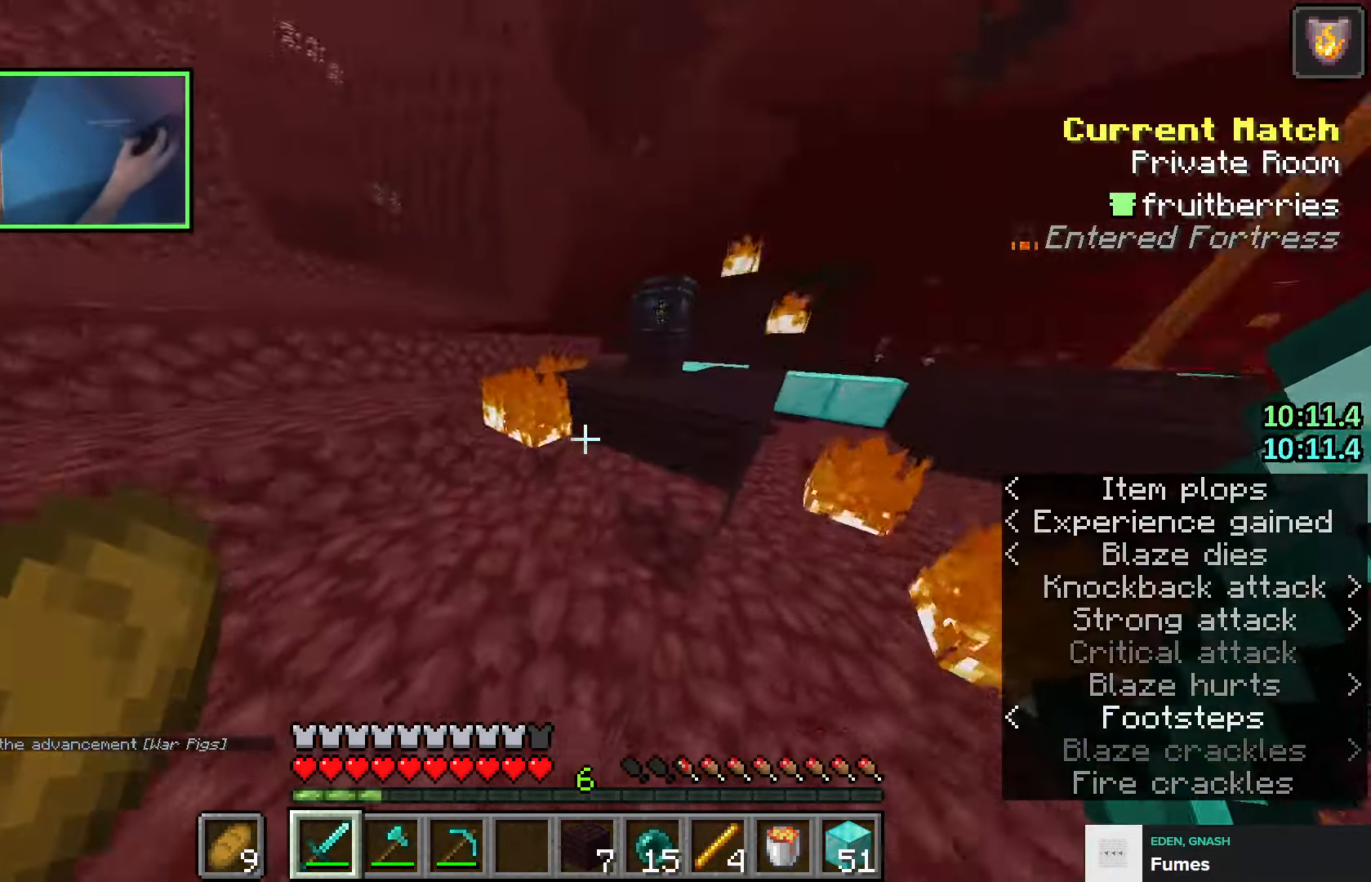
{"keys": ["w"], "events": [[216, "a", "up"], [416, "d", "down"], [500, "d", "up"]]}